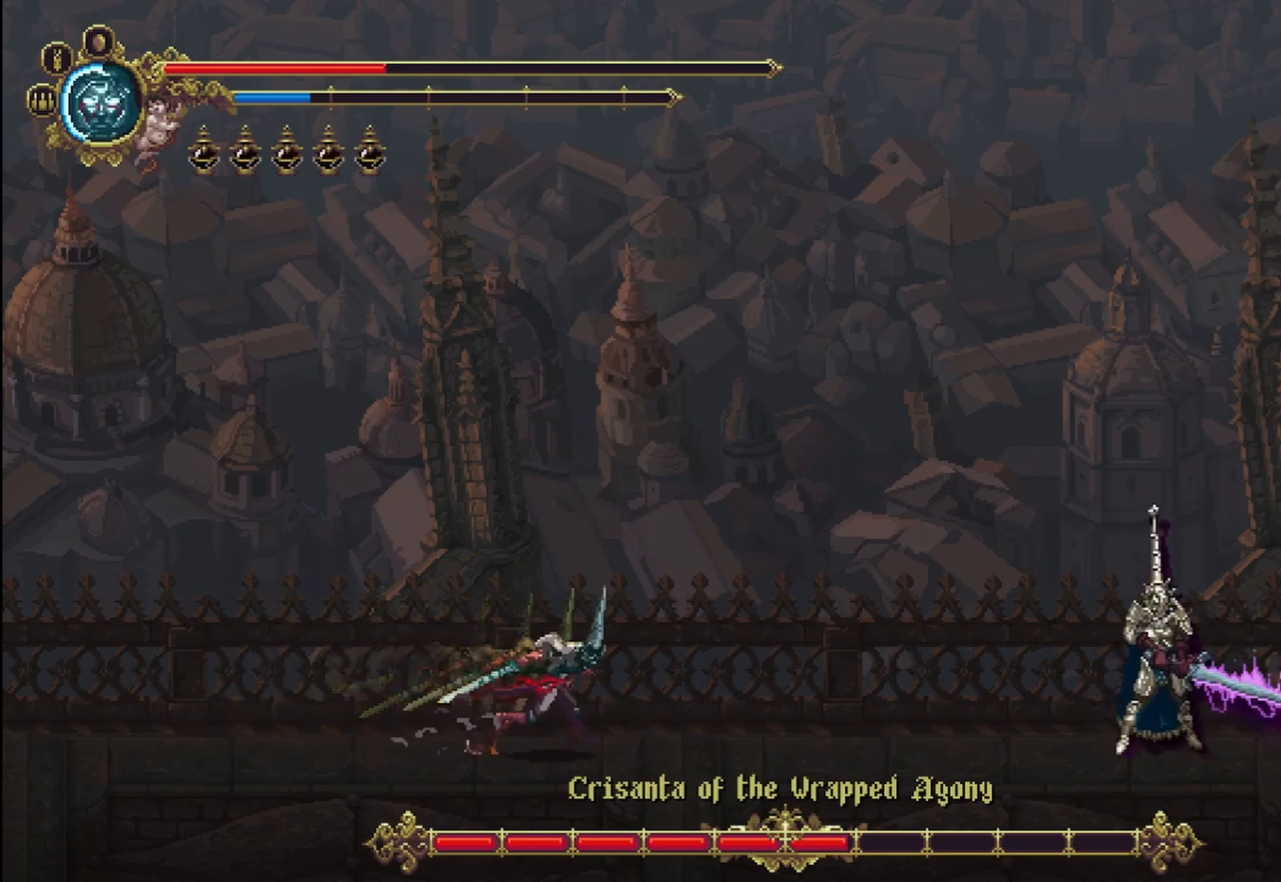
Gameplay with a controller (Xbox layout); each line is a JSON object with the inputs held at the frame after it. "events" lists button and stick changes between this image and that frame as [ms after this image, input, new state], when the widget could be followed in between. Not read: HOME.
{"buttons": [], "left_stick": "right", "right_stick": "center", "events": []}
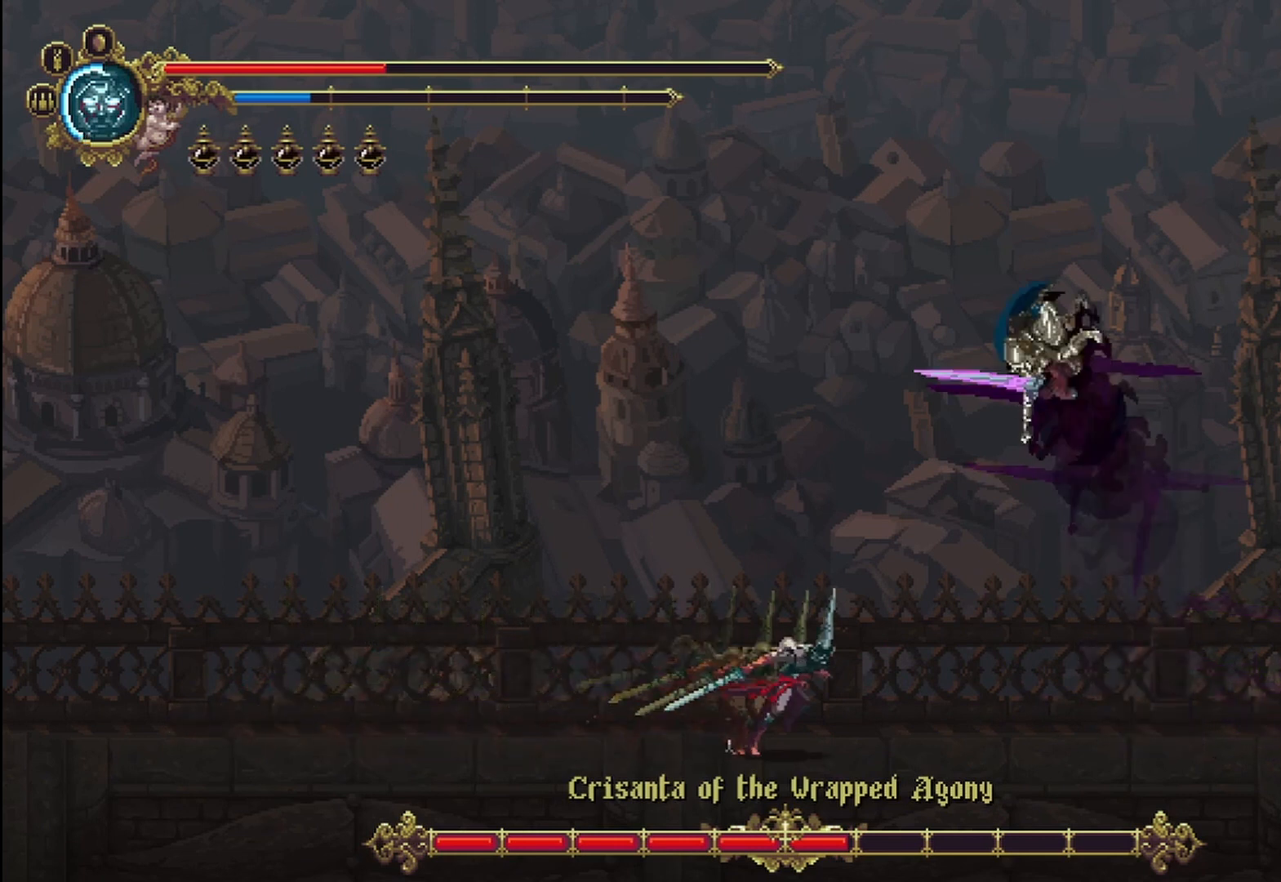
{"buttons": [], "left_stick": "right", "right_stick": "center", "events": []}
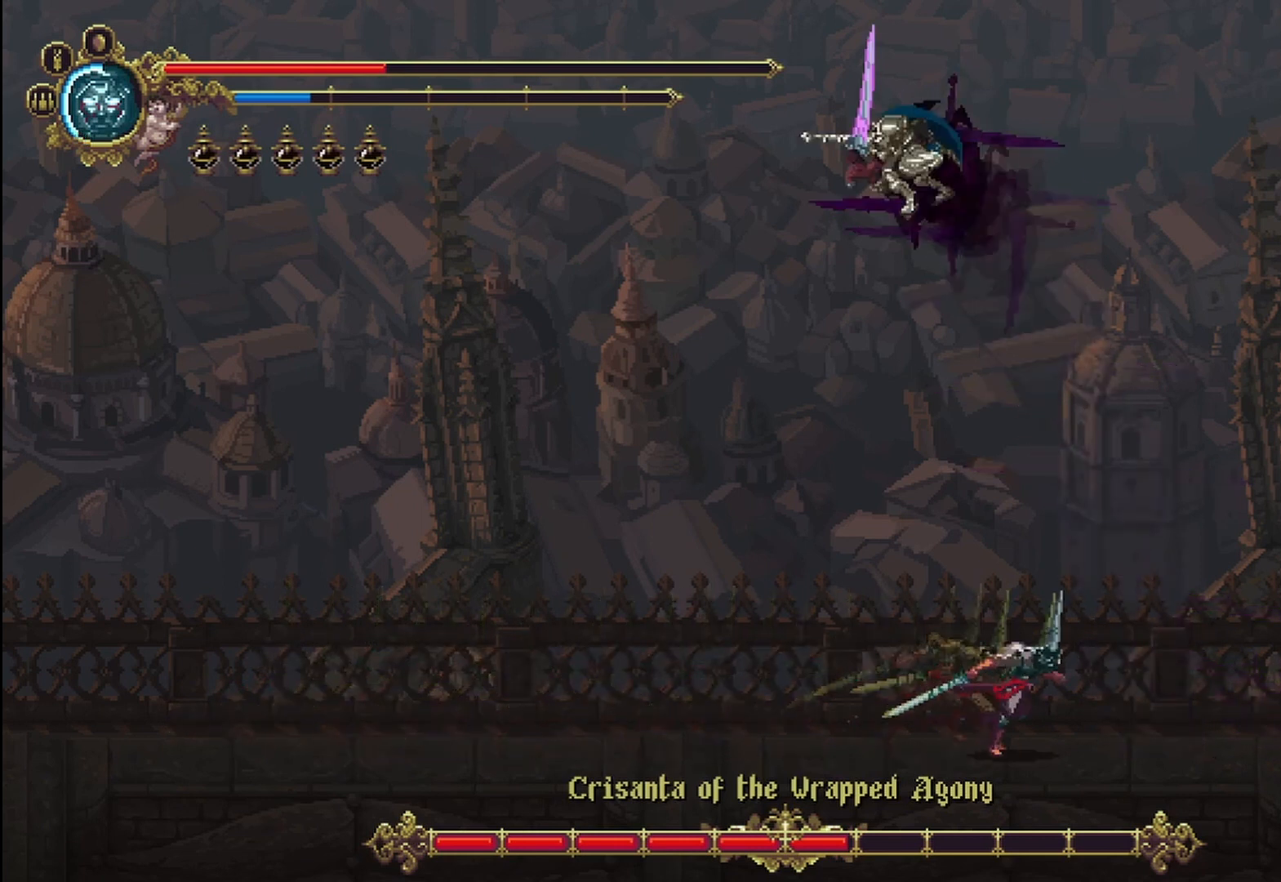
{"buttons": ["A"], "left_stick": "up-left", "right_stick": "center", "events": [[167, "left_stick", "up-left"], [500, "A", "down"]]}
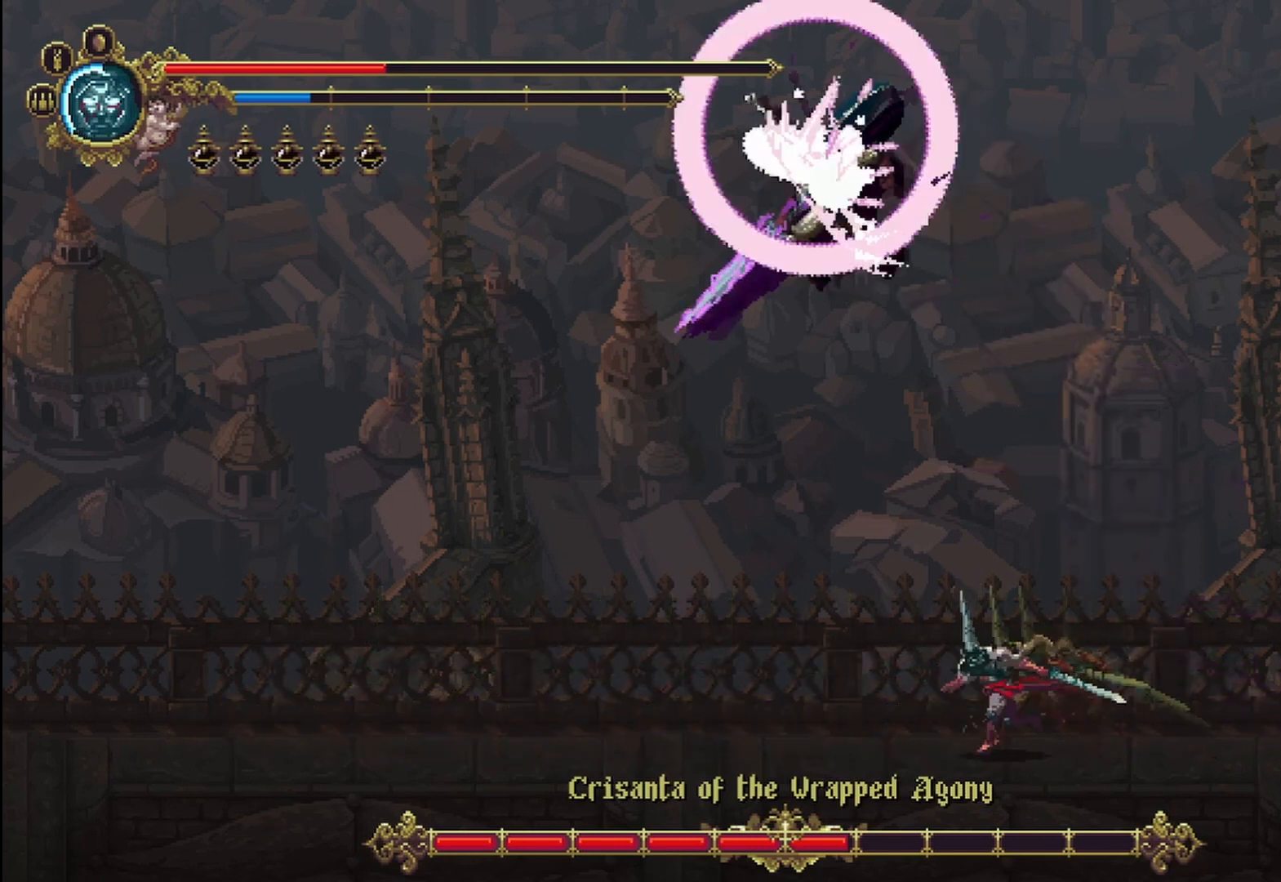
{"buttons": [], "left_stick": "up-left", "right_stick": "center", "events": [[292, "A", "up"]]}
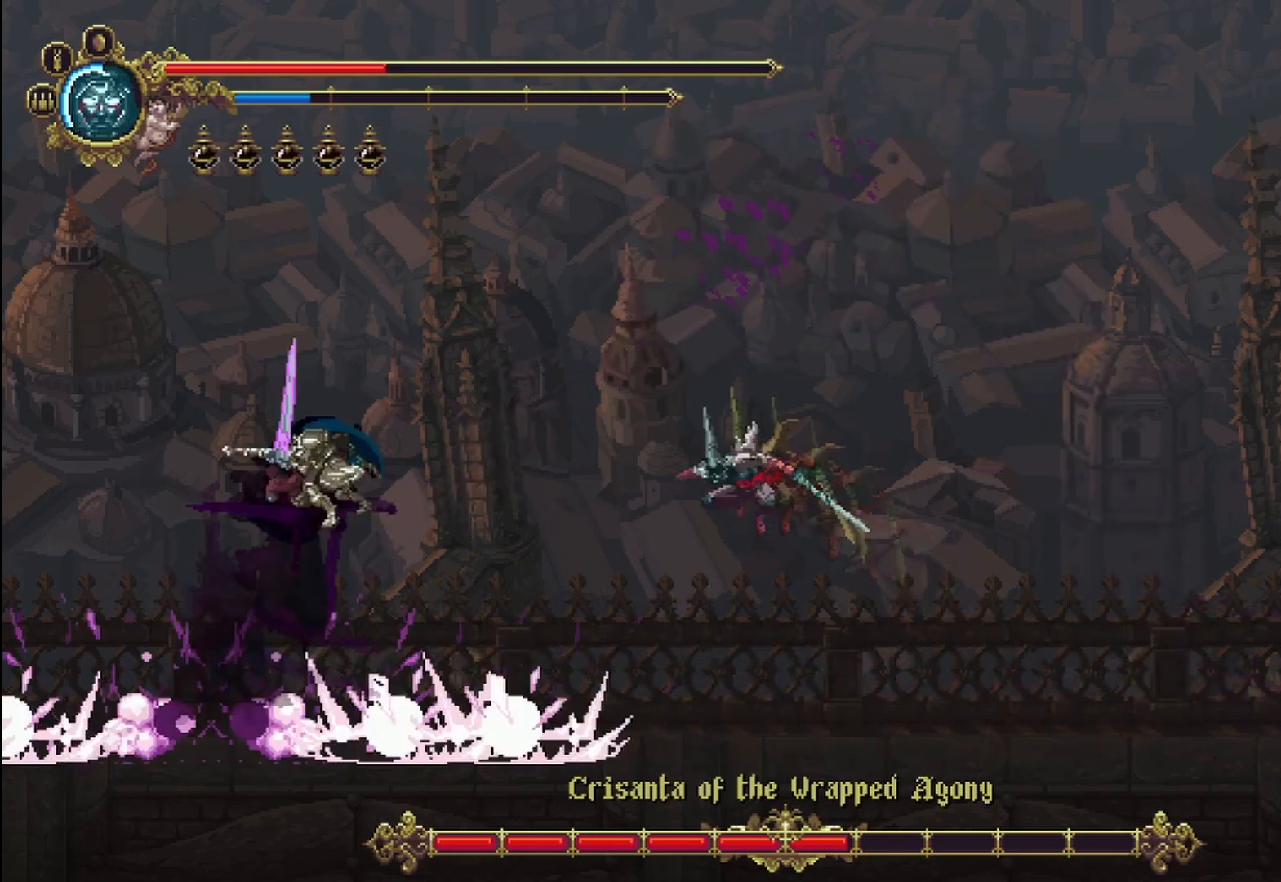
{"buttons": [], "left_stick": "up-left", "right_stick": "center", "events": [[458, "X", "down"], [500, "X", "up"]]}
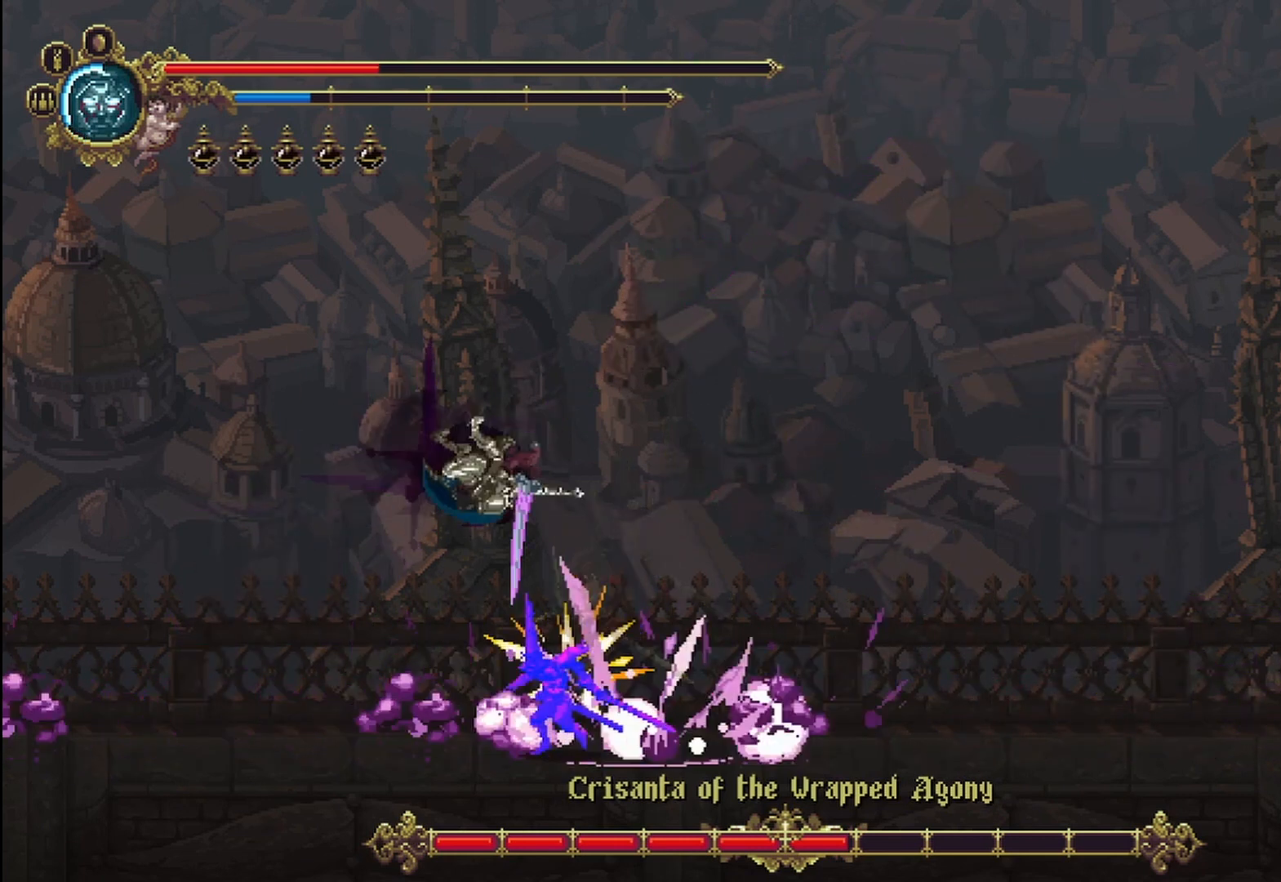
{"buttons": ["X"], "left_stick": "right", "right_stick": "center", "events": [[42, "left_stick", "up-right"], [83, "X", "down"], [167, "X", "up"], [250, "X", "down"], [292, "X", "up"], [333, "left_stick", "right"], [375, "X", "down"], [417, "X", "up"], [500, "X", "down"]]}
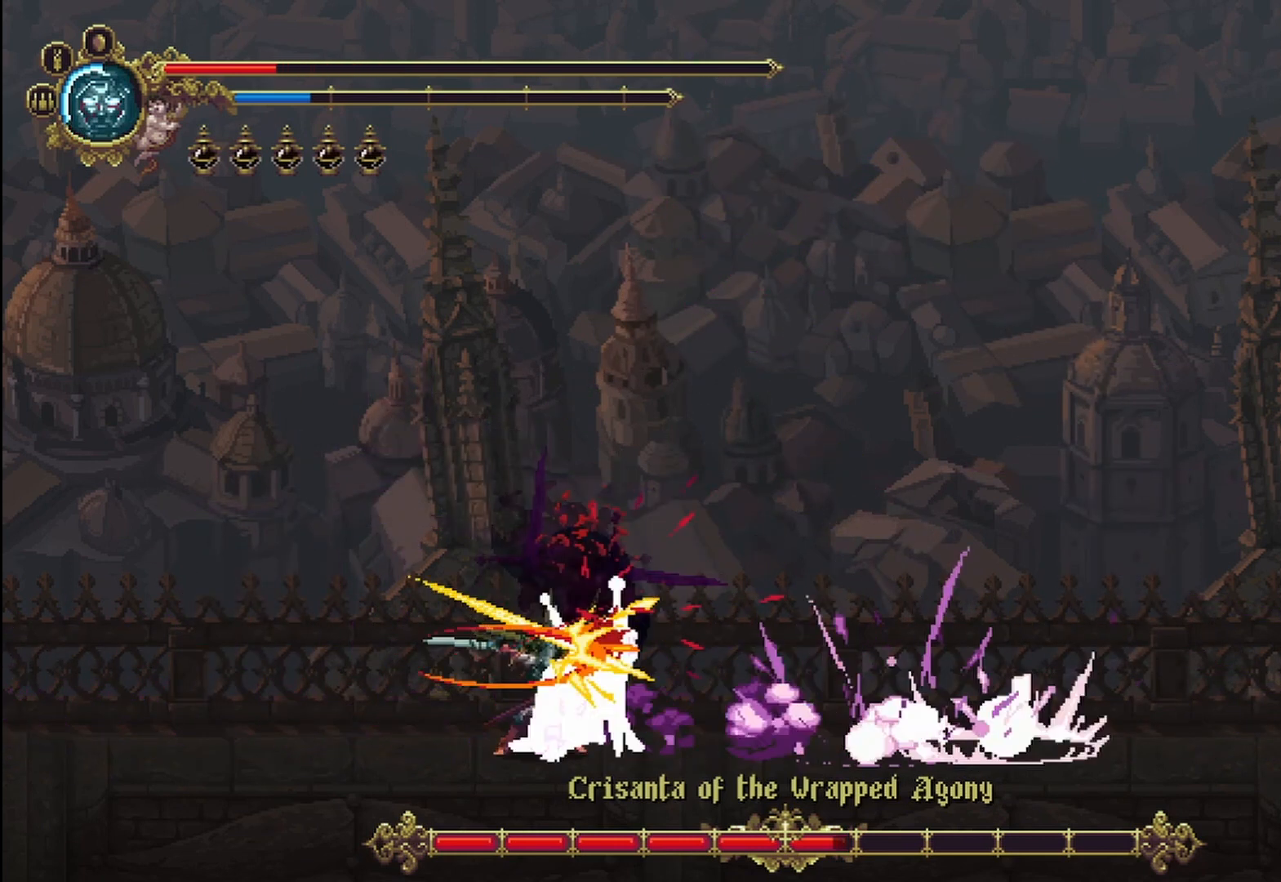
{"buttons": [], "left_stick": "right", "right_stick": "center", "events": [[83, "X", "up"], [167, "X", "down"], [208, "X", "up"], [250, "X", "down"], [333, "X", "up"], [417, "X", "down"], [500, "X", "up"]]}
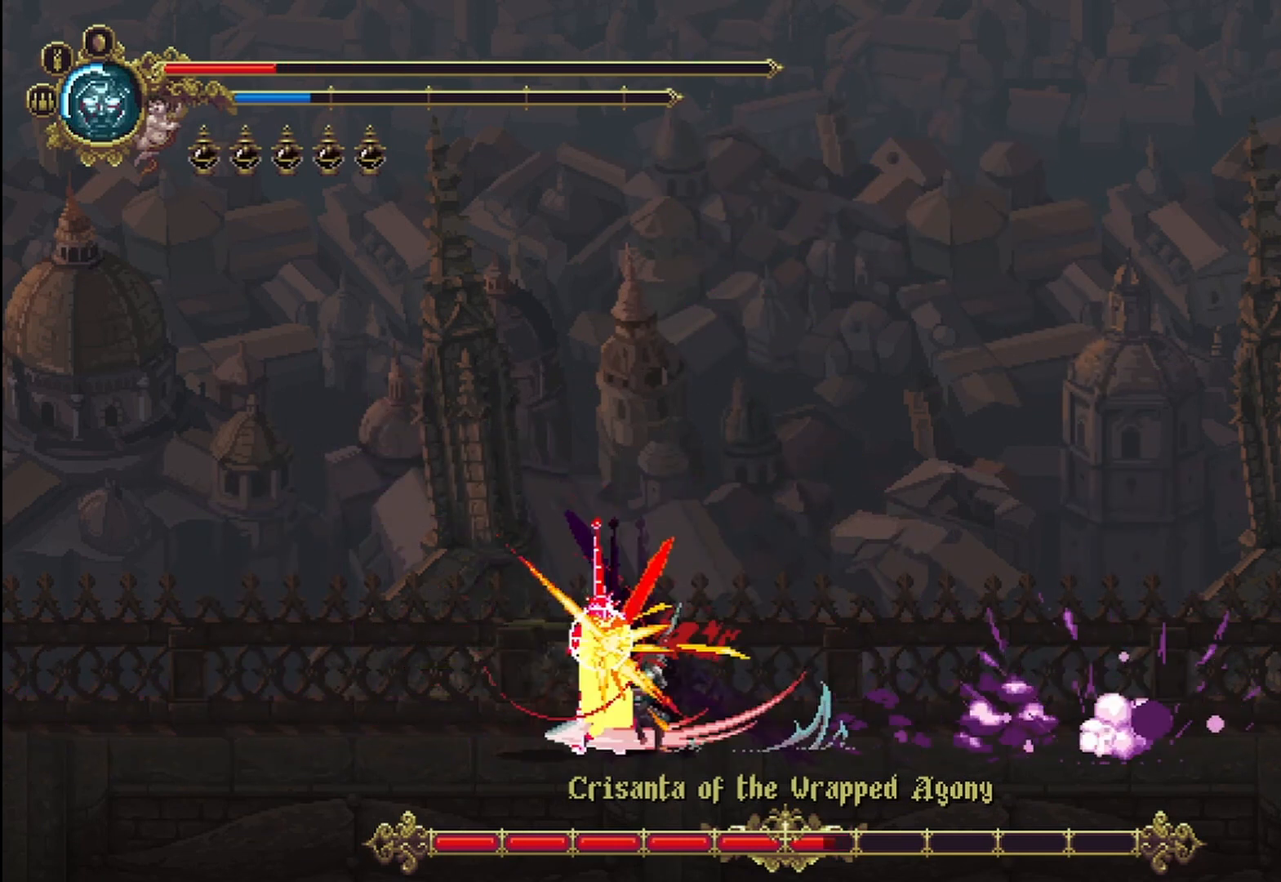
{"buttons": [], "left_stick": "right", "right_stick": "center", "events": [[42, "X", "down"], [125, "X", "up"], [167, "X", "down"], [250, "X", "up"], [333, "X", "down"], [417, "X", "up"], [458, "X", "down"], [500, "X", "up"]]}
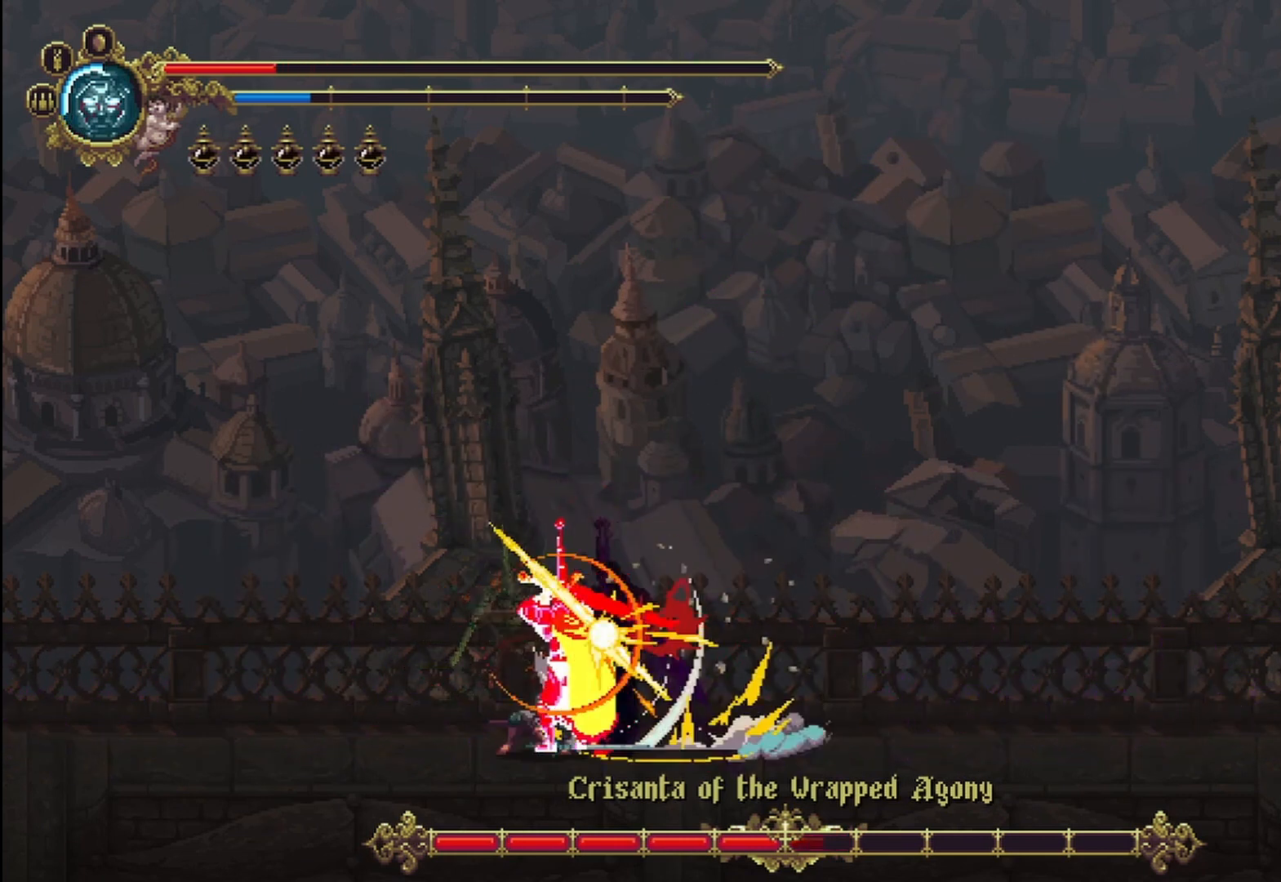
{"buttons": ["X"], "left_stick": "right", "right_stick": "center", "events": [[83, "X", "down"], [167, "X", "up"], [250, "X", "down"], [292, "X", "up"], [375, "X", "down"], [417, "X", "up"], [500, "X", "down"]]}
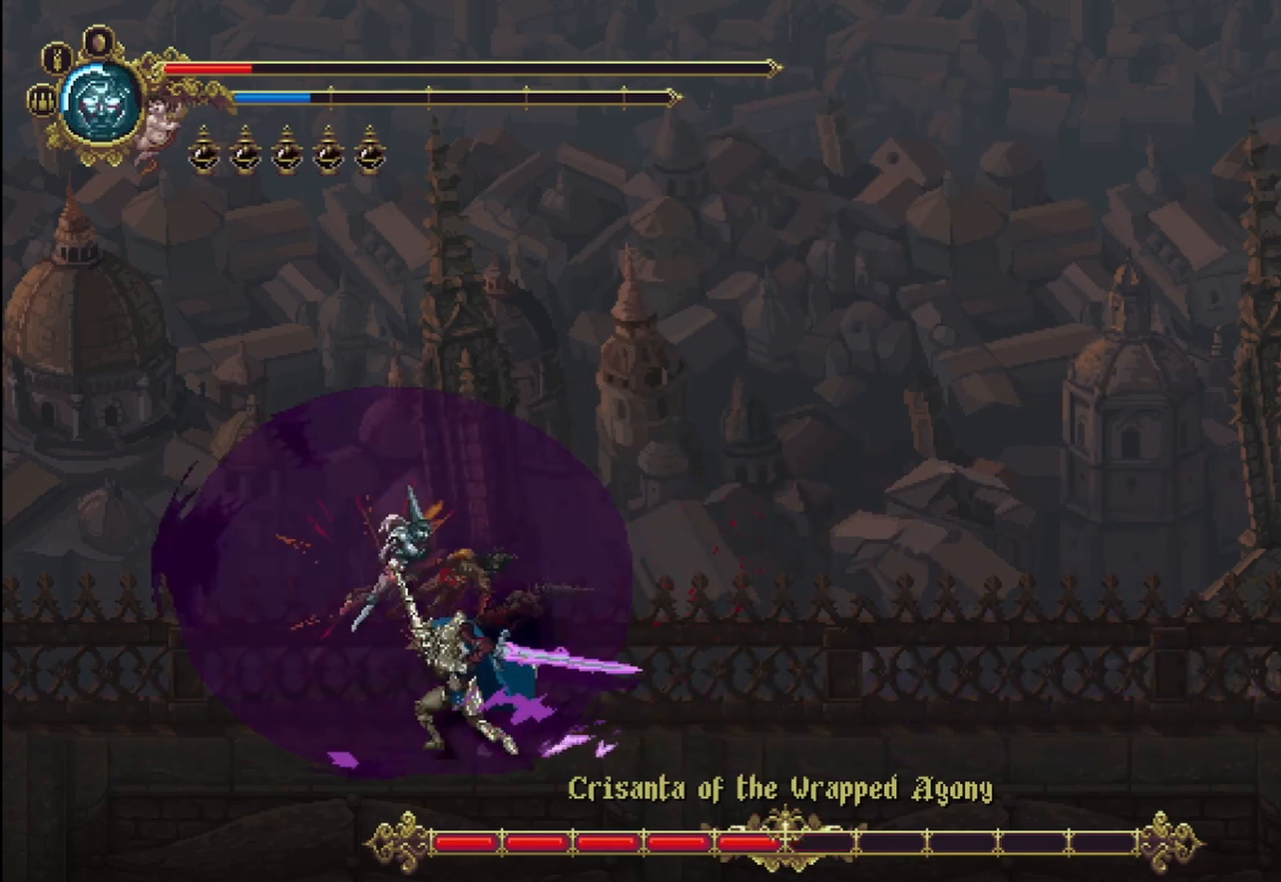
{"buttons": [], "left_stick": "right", "right_stick": "center", "events": [[83, "X", "up"], [167, "X", "down"], [208, "X", "up"], [250, "X", "down"], [333, "X", "up"], [417, "X", "down"], [500, "X", "up"]]}
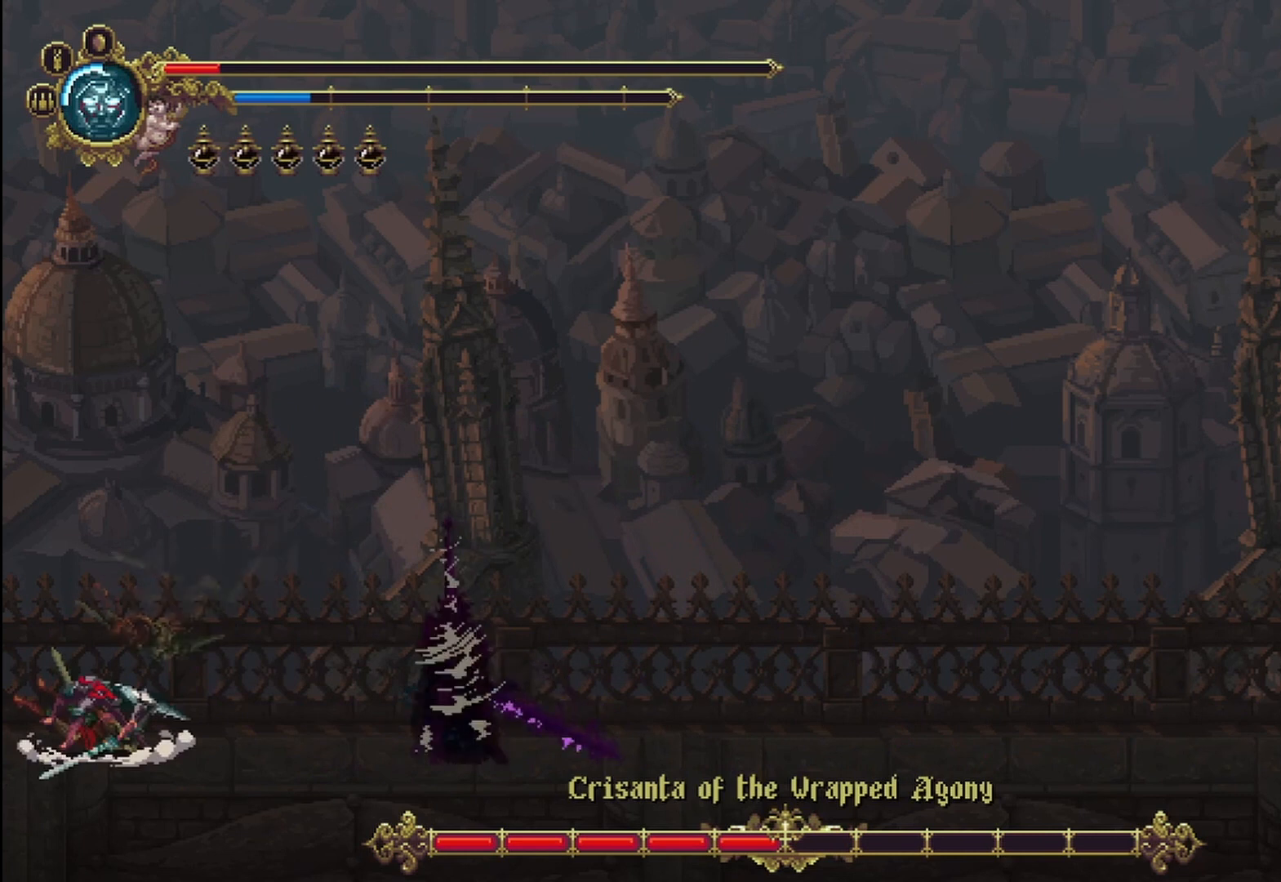
{"buttons": [], "left_stick": "right", "right_stick": "center", "events": [[42, "X", "down"], [125, "X", "up"], [167, "X", "down"], [250, "X", "up"], [333, "X", "down"], [417, "X", "up"]]}
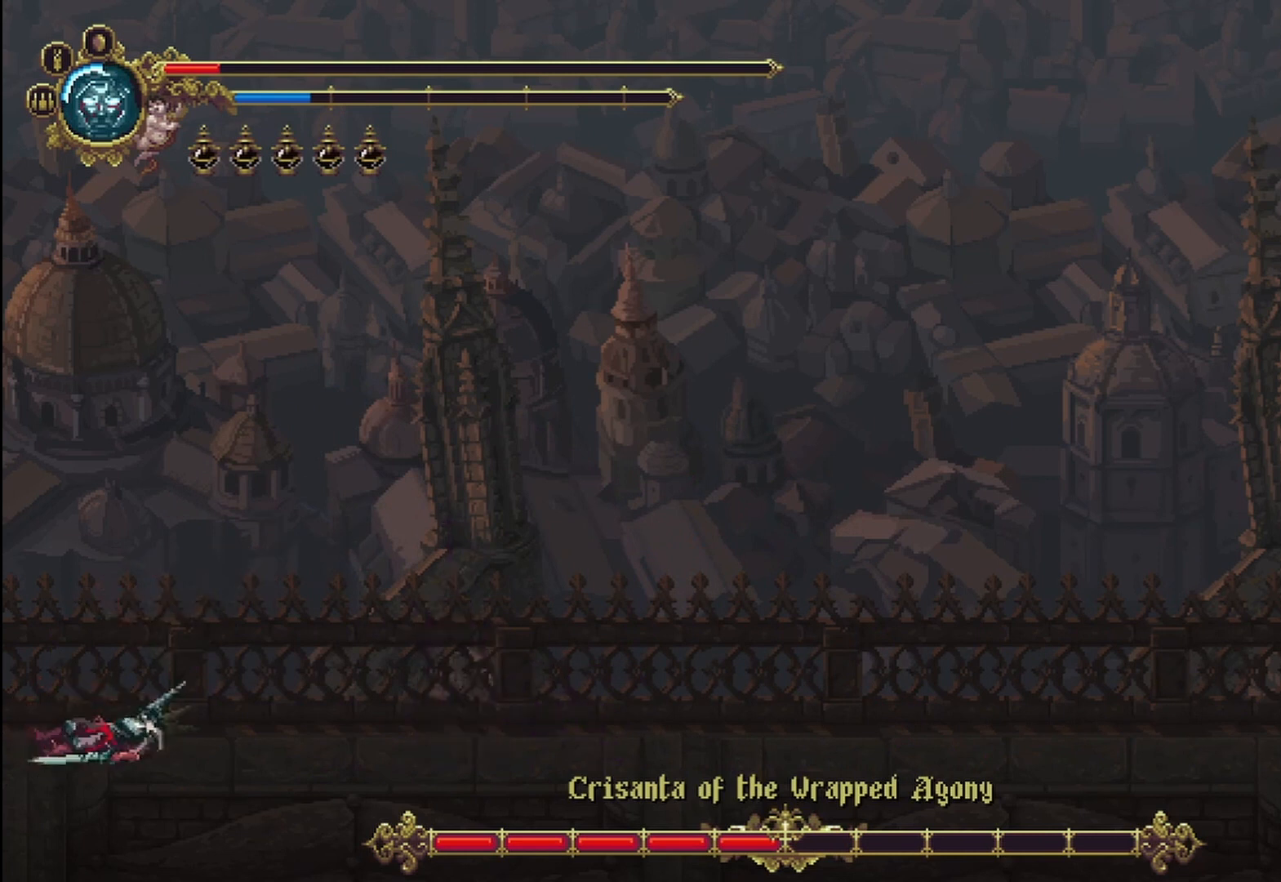
{"buttons": [], "left_stick": "right", "right_stick": "center", "events": []}
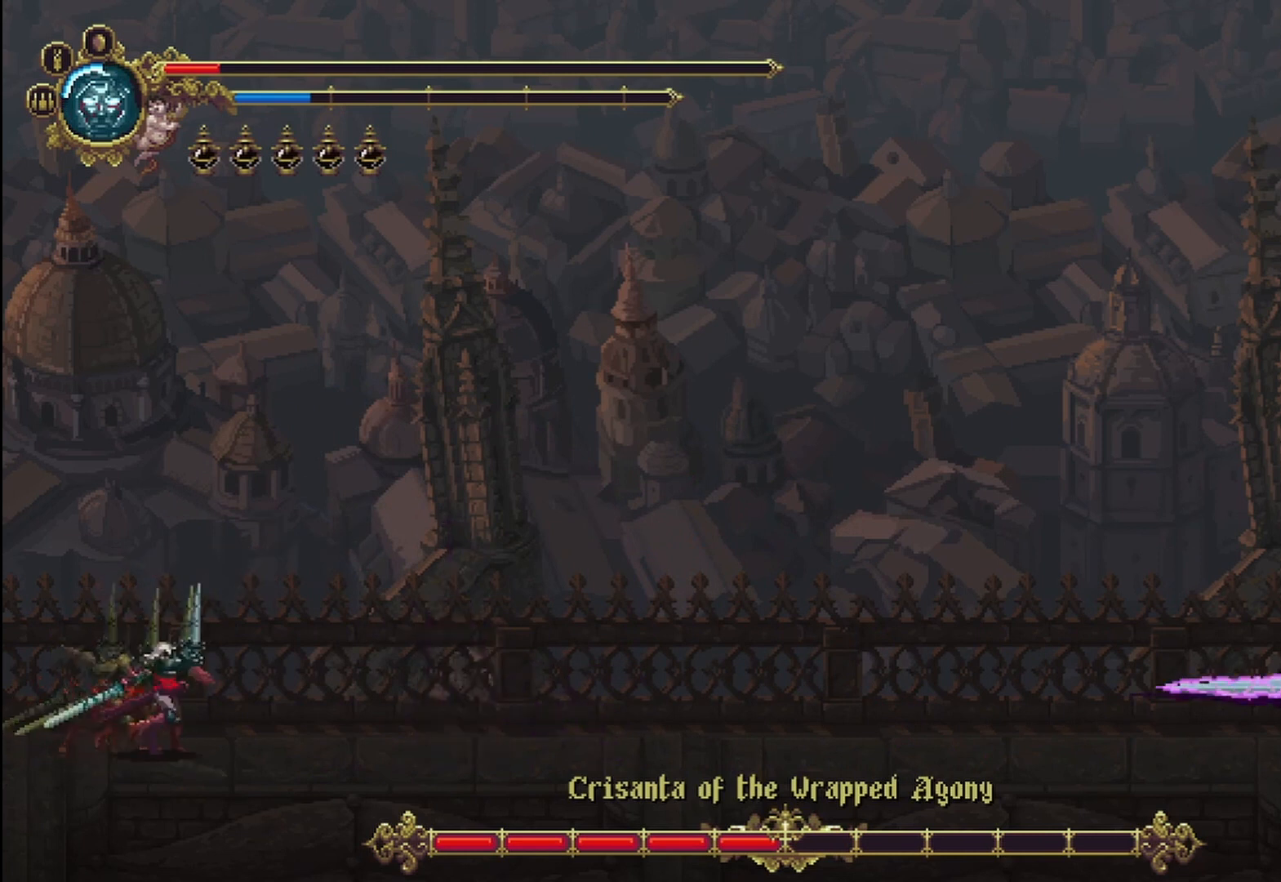
{"buttons": ["A"], "left_stick": "right", "right_stick": "center", "events": [[292, "A", "down"]]}
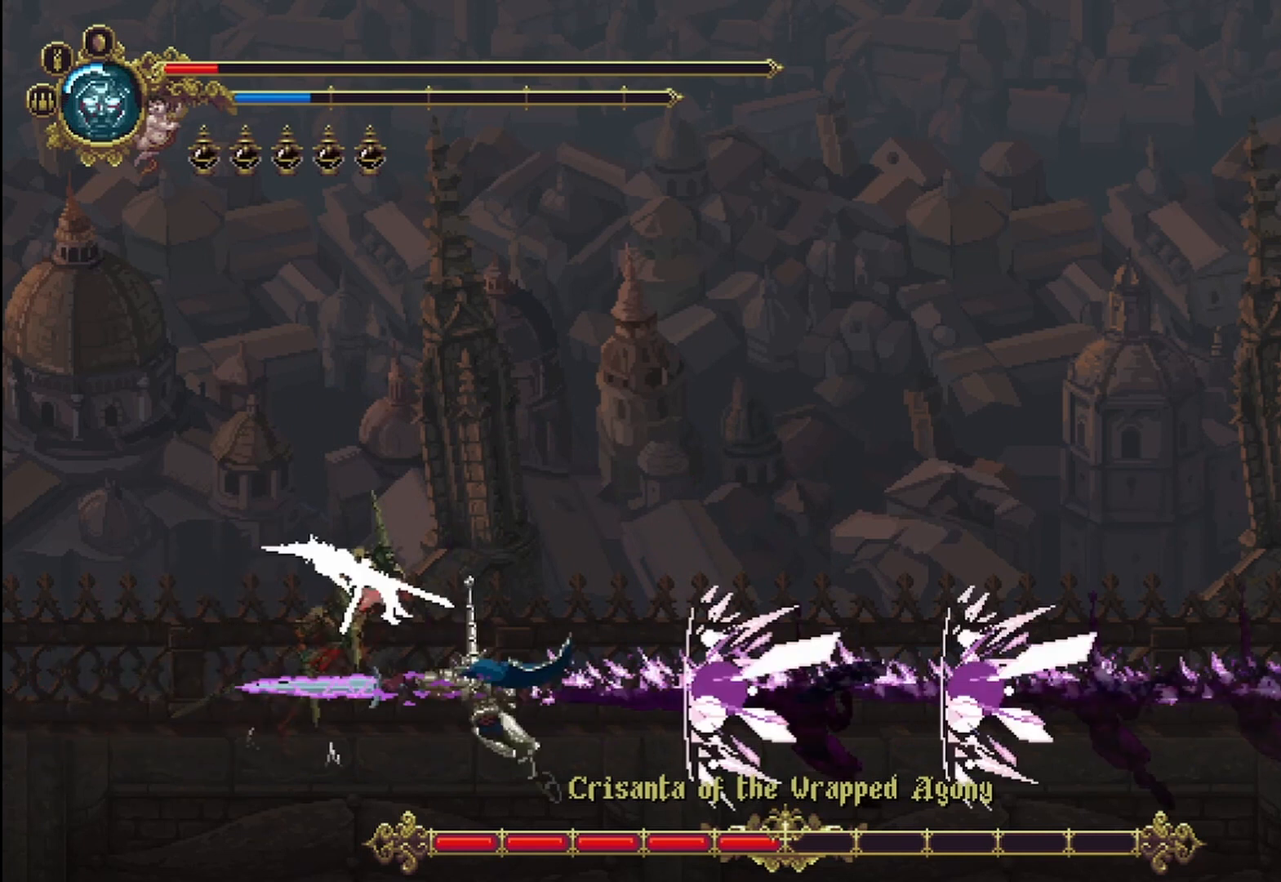
{"buttons": [], "left_stick": "right", "right_stick": "center", "events": [[42, "A", "up"]]}
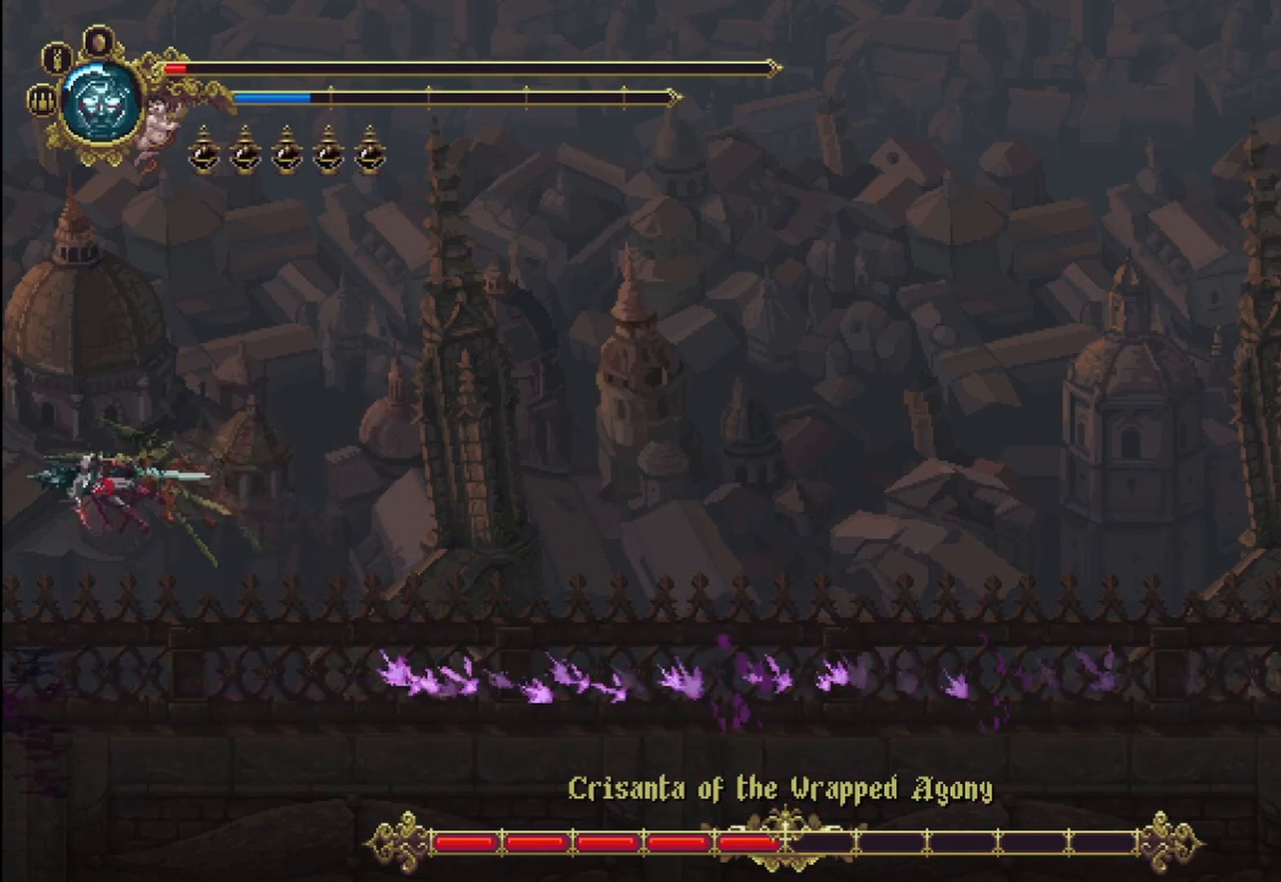
{"buttons": [], "left_stick": "right", "right_stick": "center", "events": []}
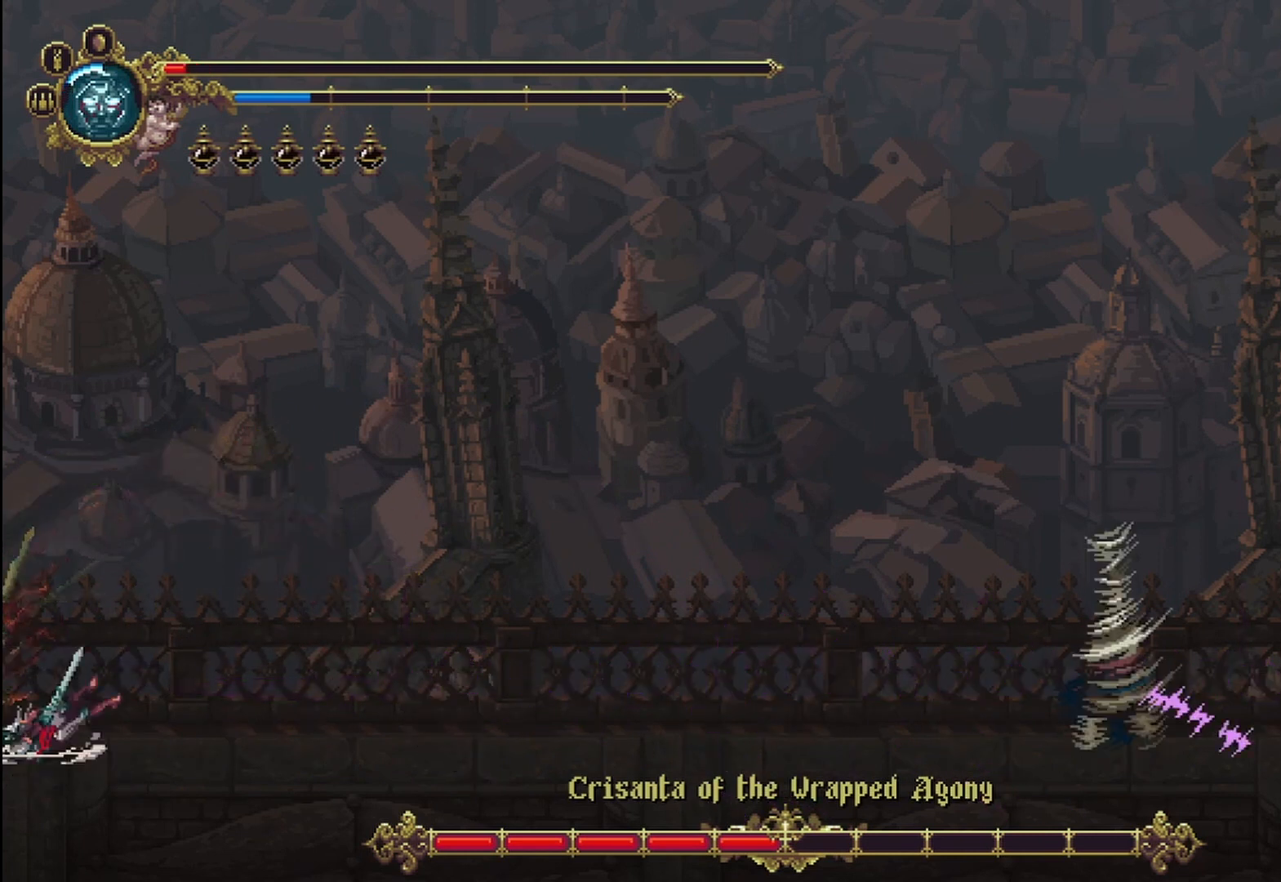
{"buttons": [], "left_stick": "right", "right_stick": "center", "events": []}
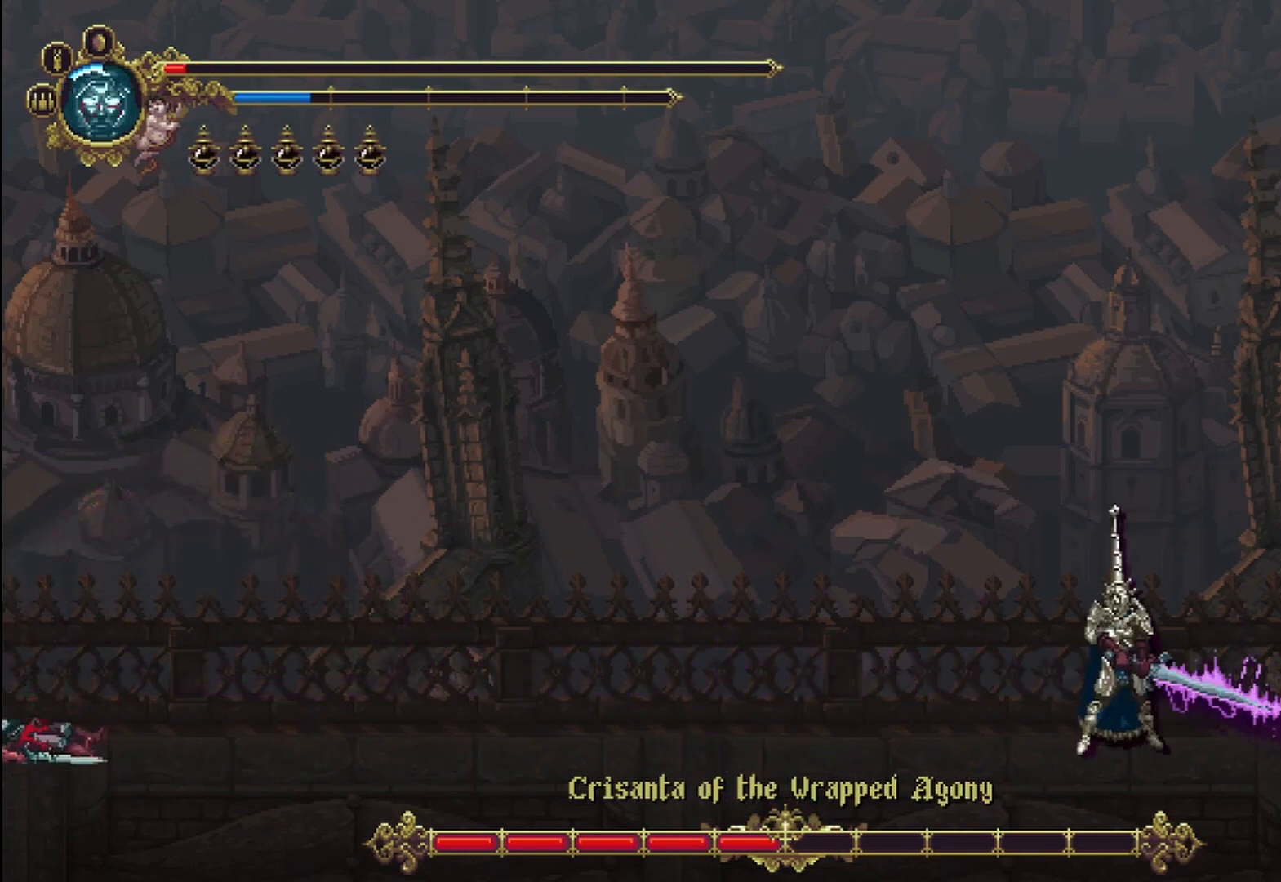
{"buttons": [], "left_stick": "right", "right_stick": "center", "events": []}
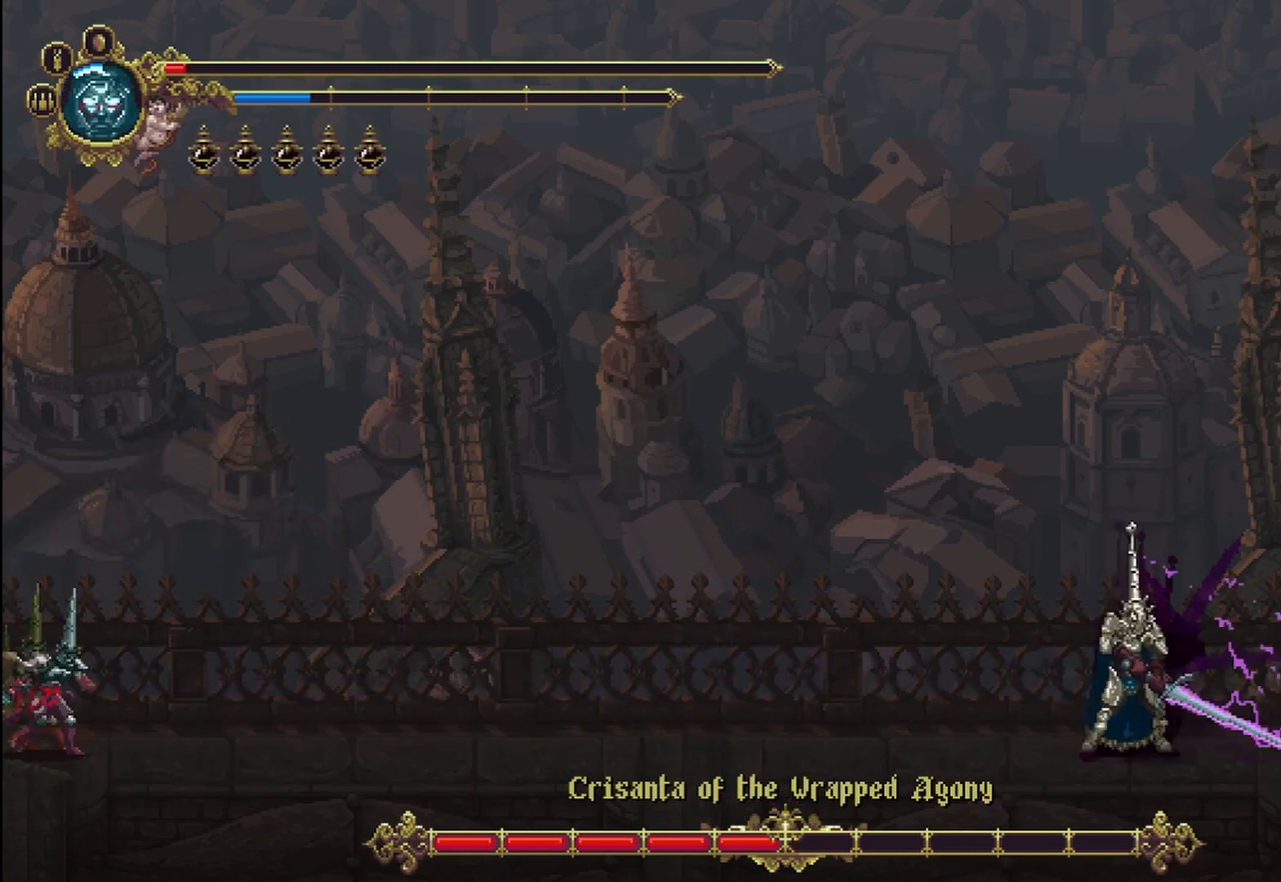
{"buttons": [], "left_stick": "right", "right_stick": "center", "events": []}
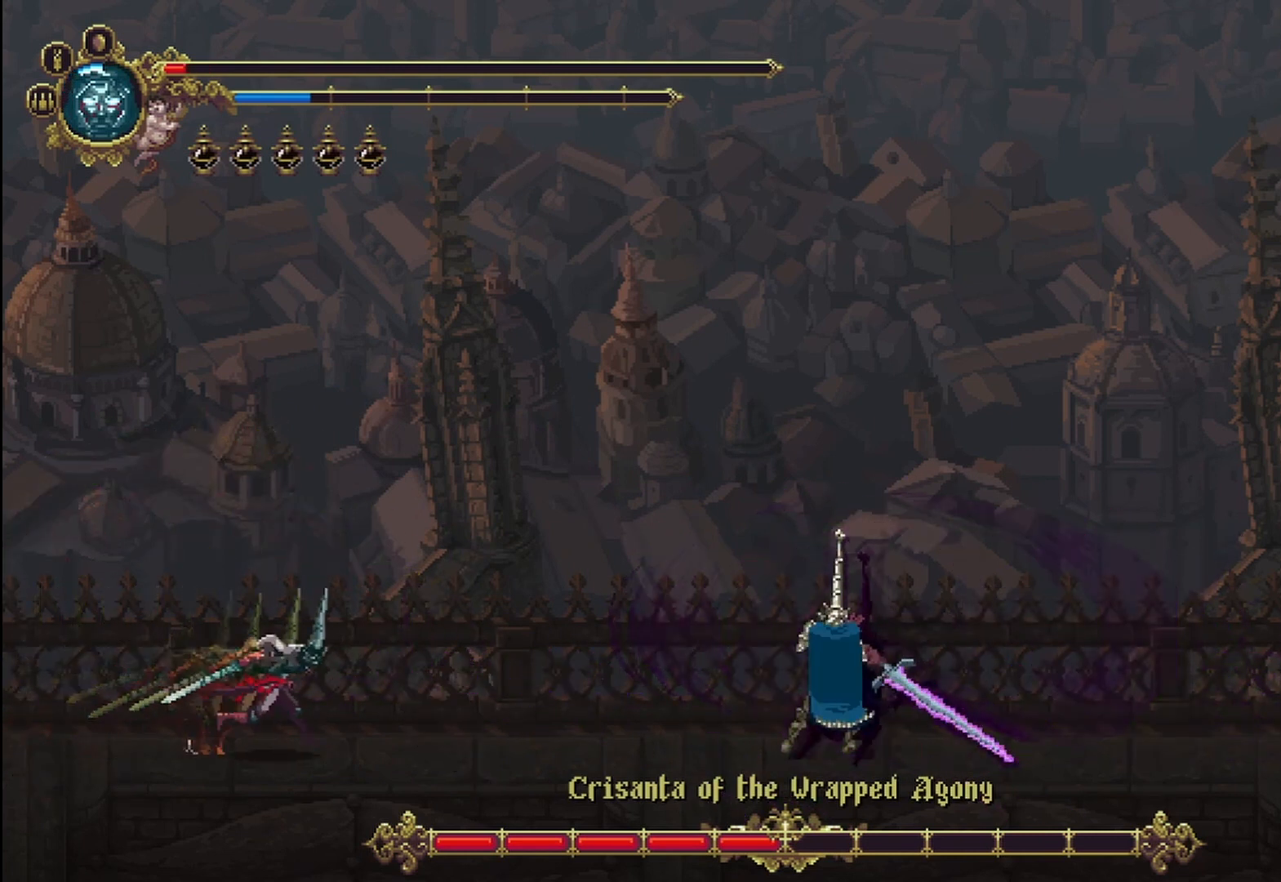
{"buttons": [], "left_stick": "right", "right_stick": "center", "events": []}
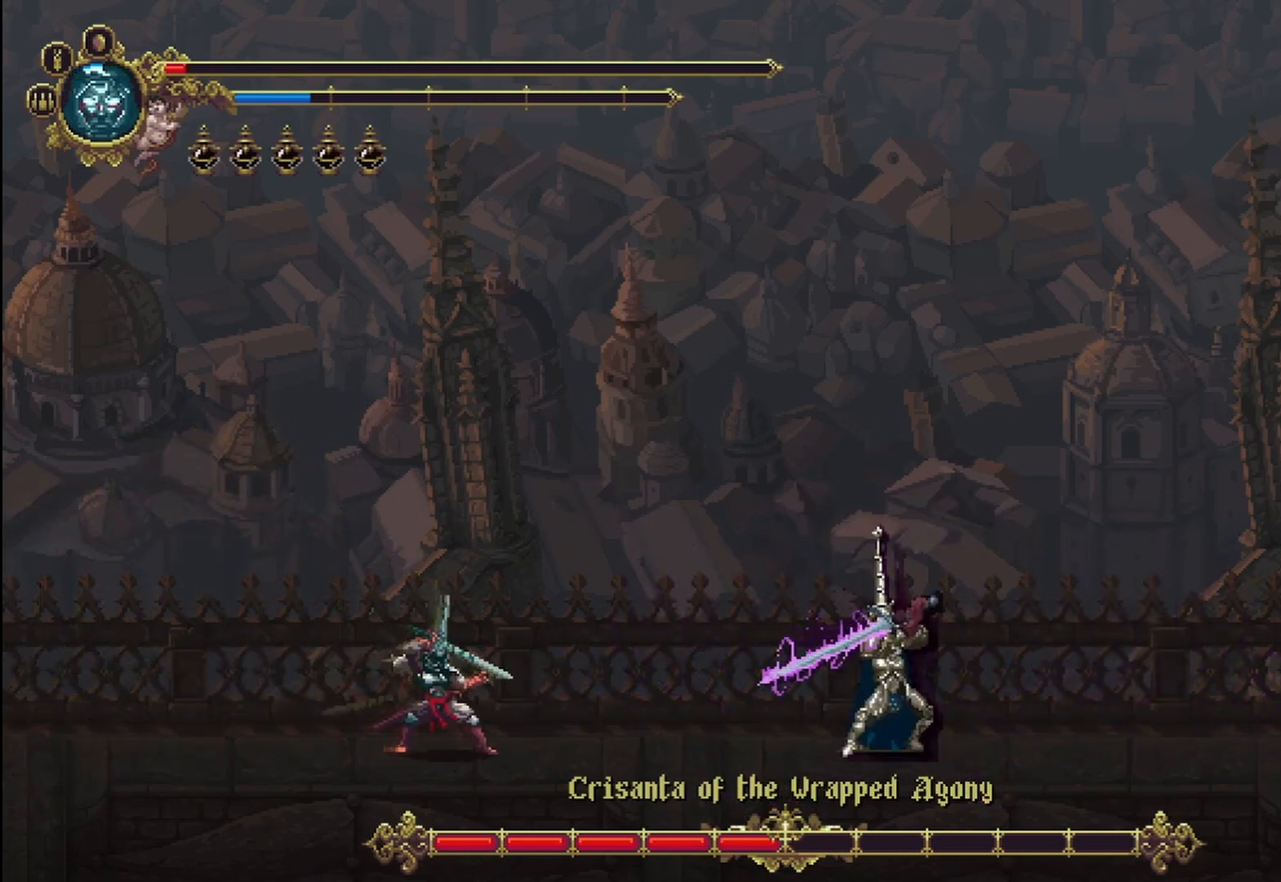
{"buttons": [], "left_stick": "right", "right_stick": "center", "events": []}
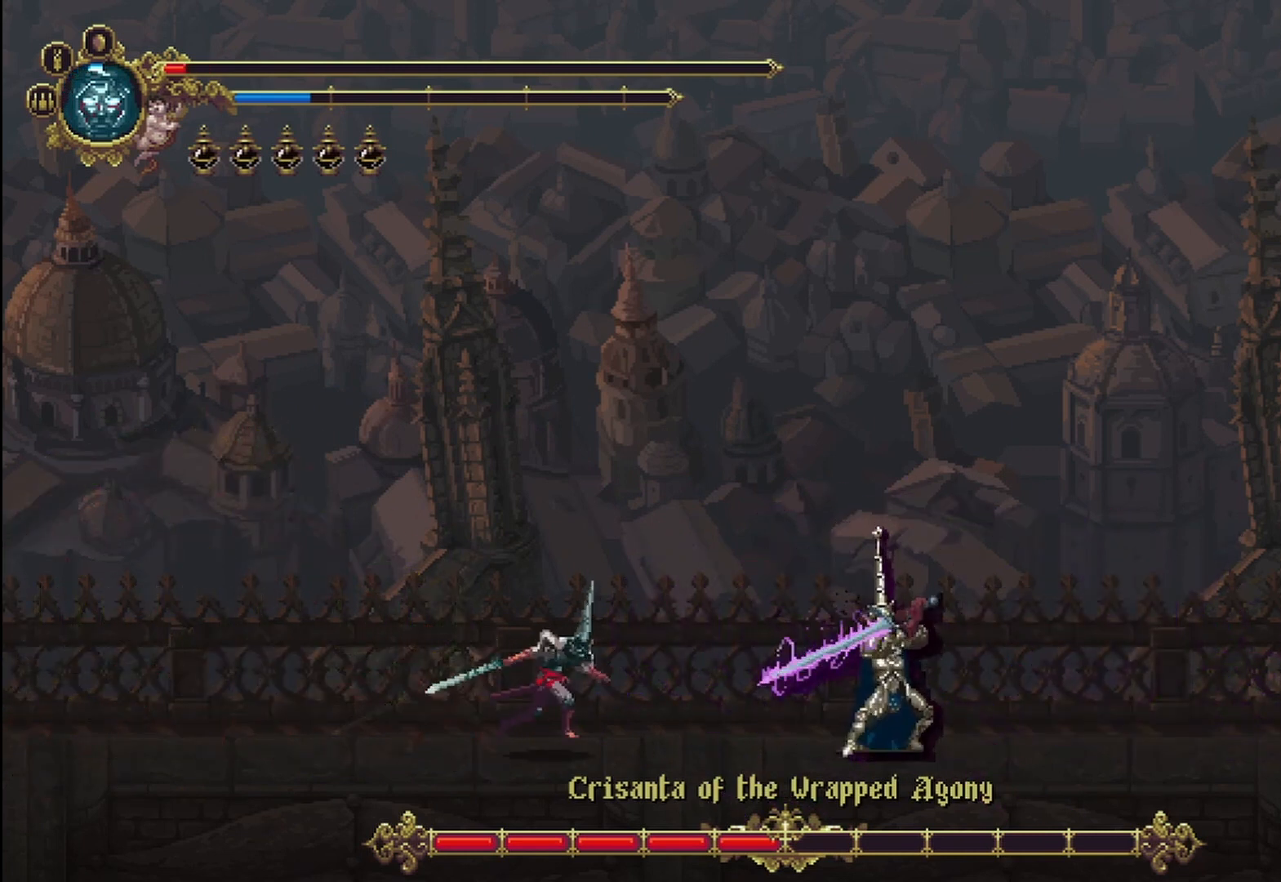
{"buttons": [], "left_stick": "right", "right_stick": "center", "events": [[333, "X", "down"], [417, "X", "up"], [458, "X", "down"], [500, "X", "up"]]}
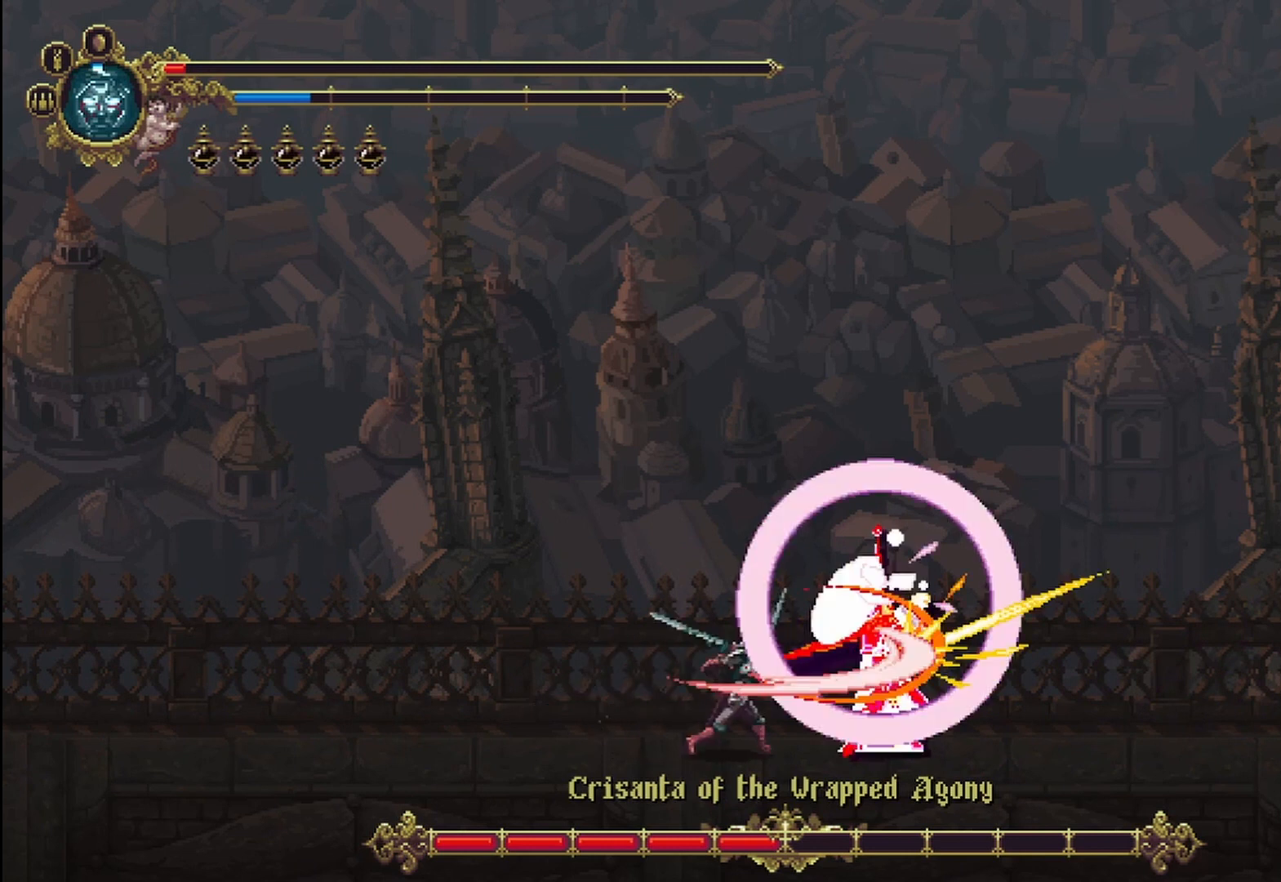
{"buttons": [], "left_stick": "right", "right_stick": "center", "events": []}
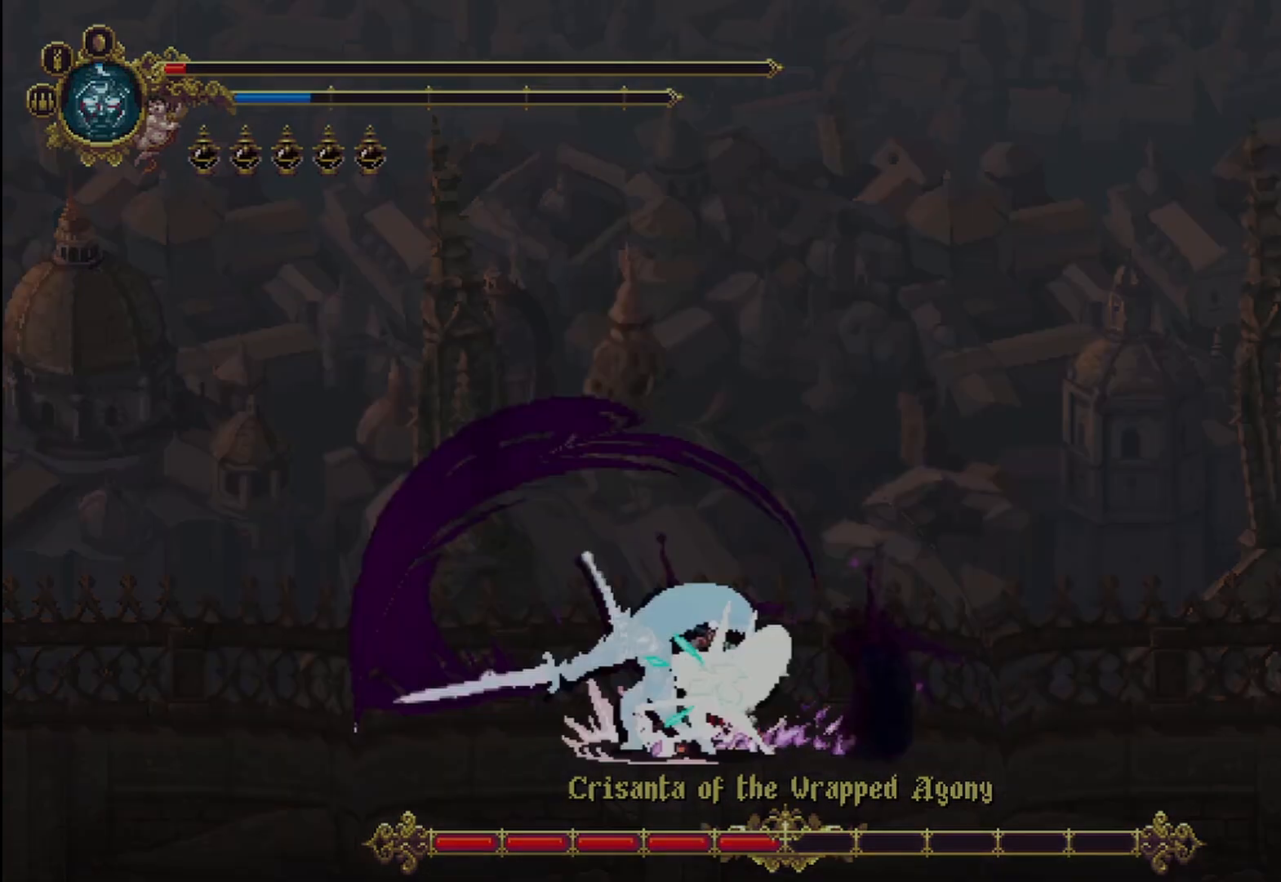
{"buttons": [], "left_stick": "right", "right_stick": "center", "events": []}
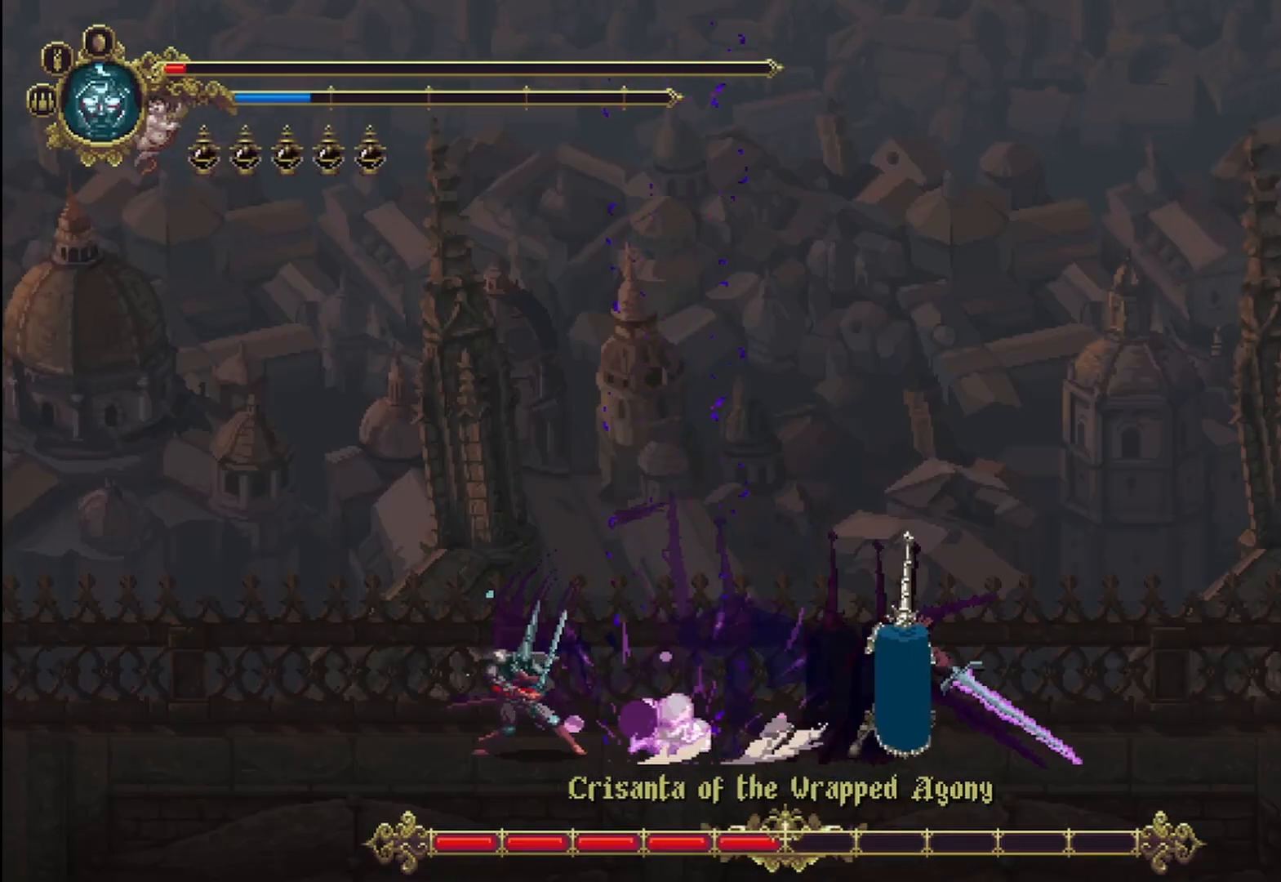
{"buttons": [], "left_stick": "right", "right_stick": "center", "events": []}
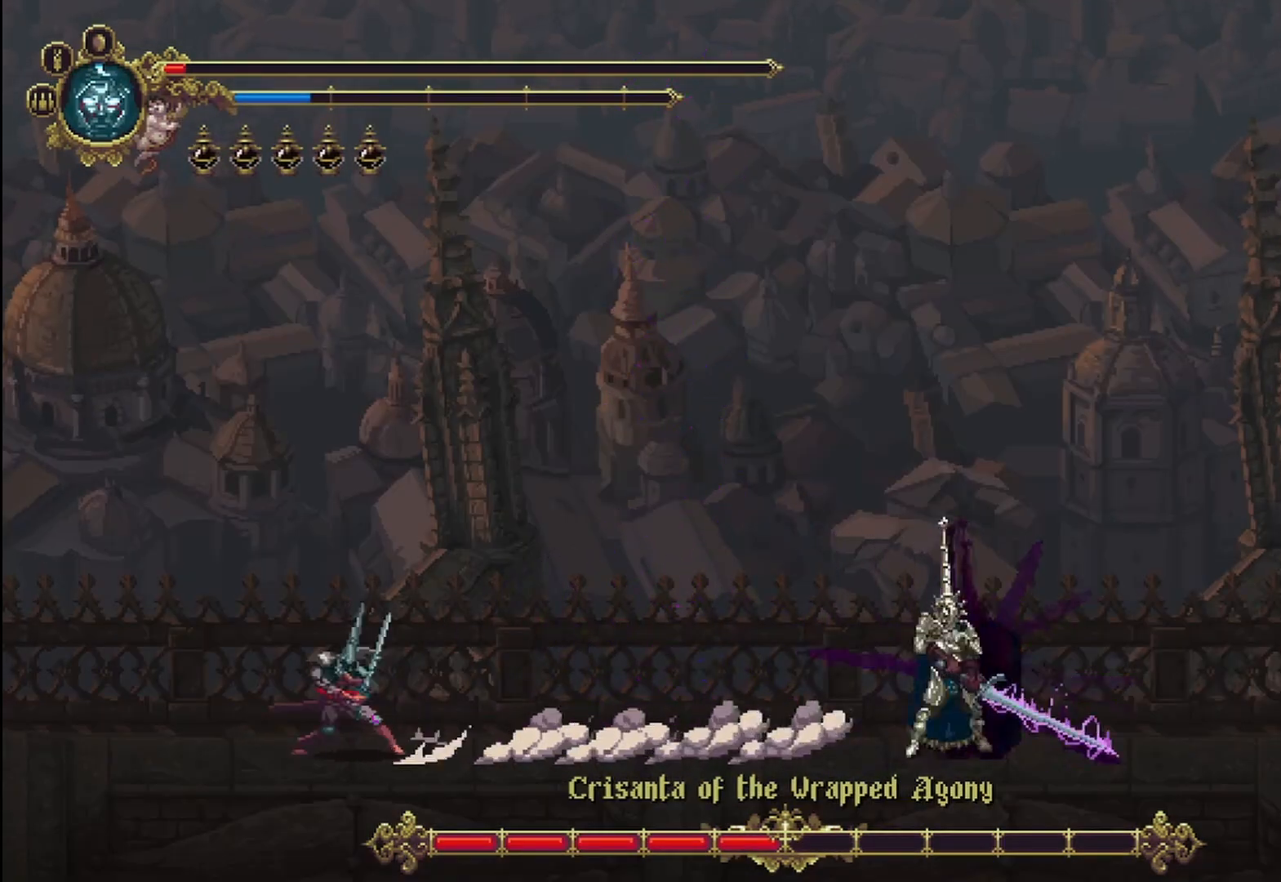
{"buttons": ["A"], "left_stick": "right", "right_stick": "center", "events": [[42, "R2", "down"], [125, "R2", "up"], [208, "R2", "down"], [333, "R2", "up"], [458, "A", "down"]]}
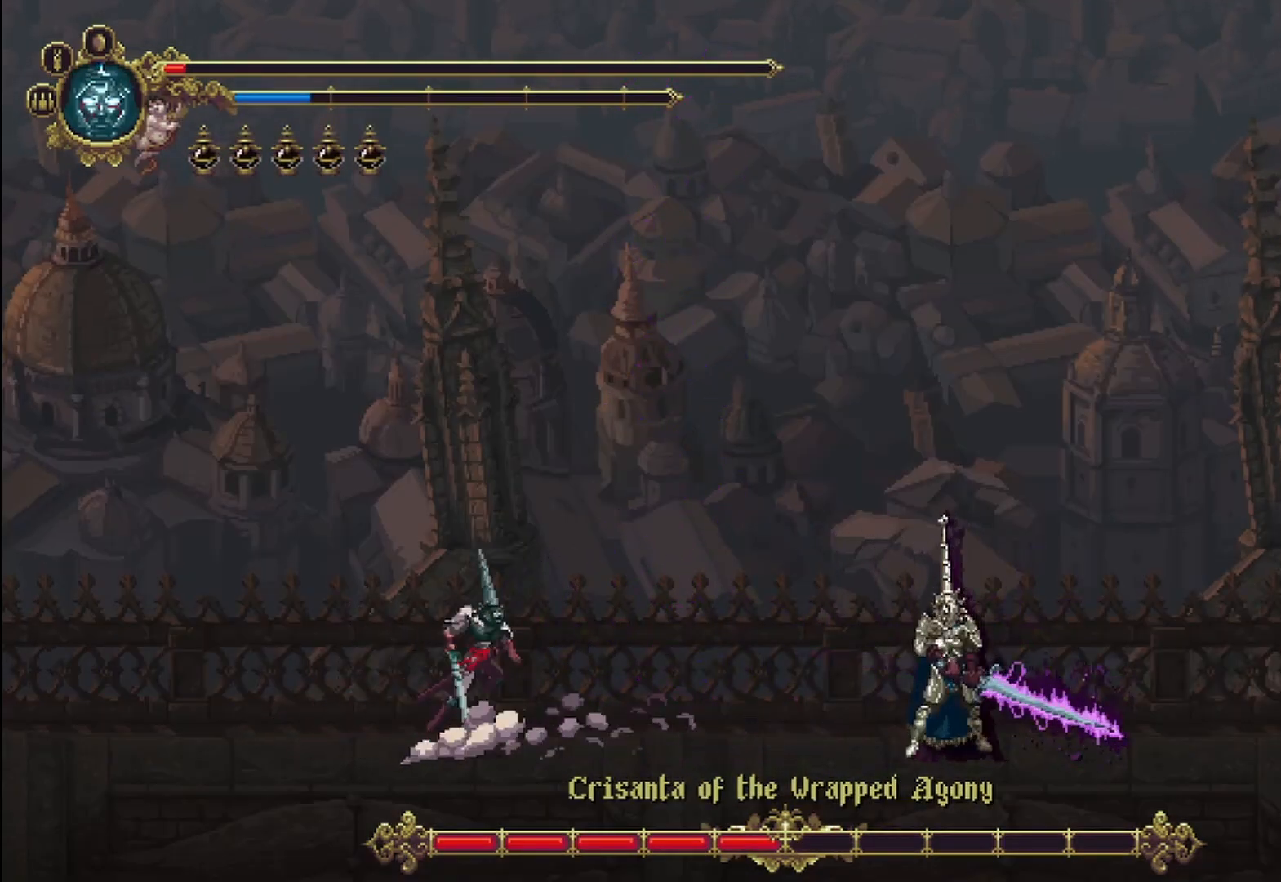
{"buttons": ["X"], "left_stick": "right", "right_stick": "center", "events": [[292, "A", "up"], [500, "X", "down"]]}
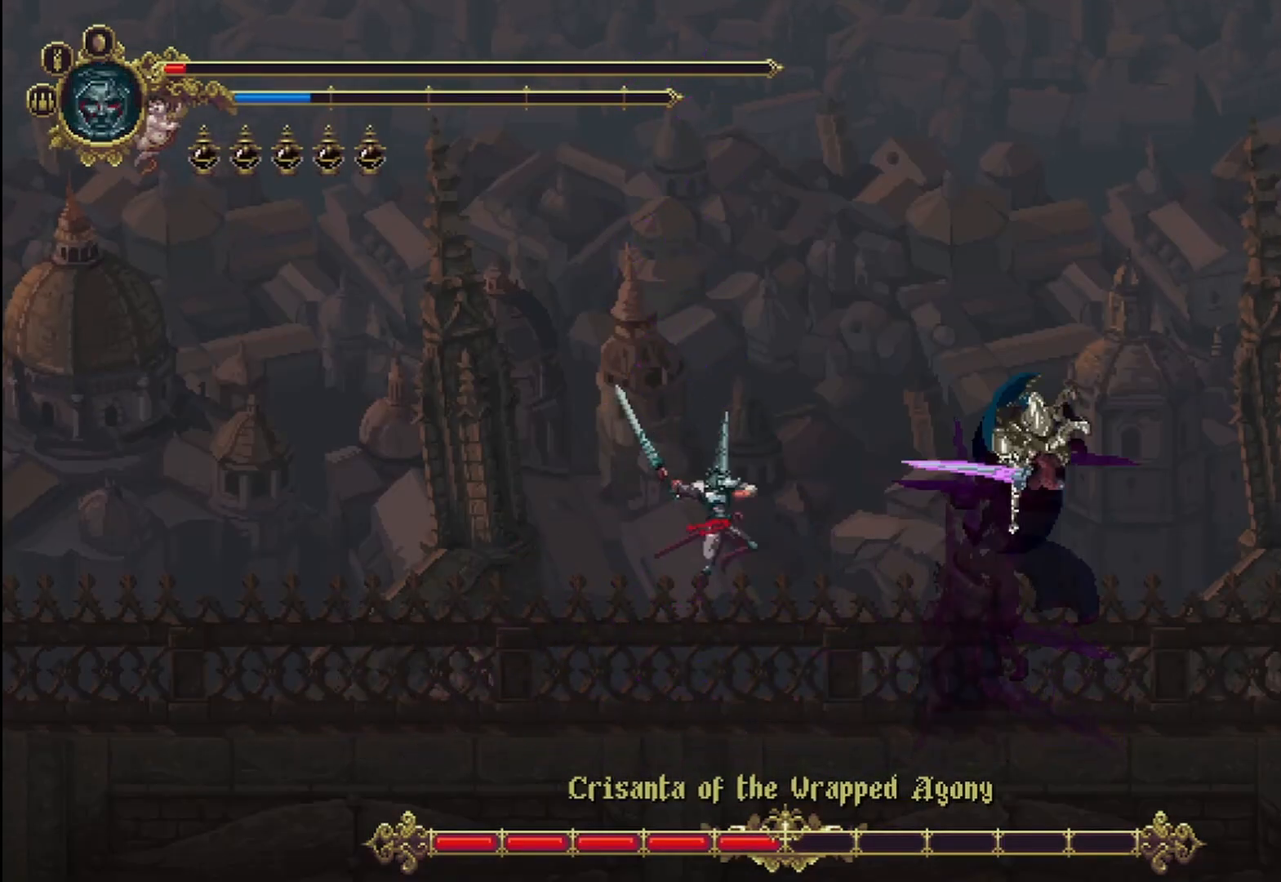
{"buttons": [], "left_stick": "left", "right_stick": "center", "events": [[42, "X", "up"], [125, "X", "down"], [167, "X", "up"], [417, "left_stick", "left"]]}
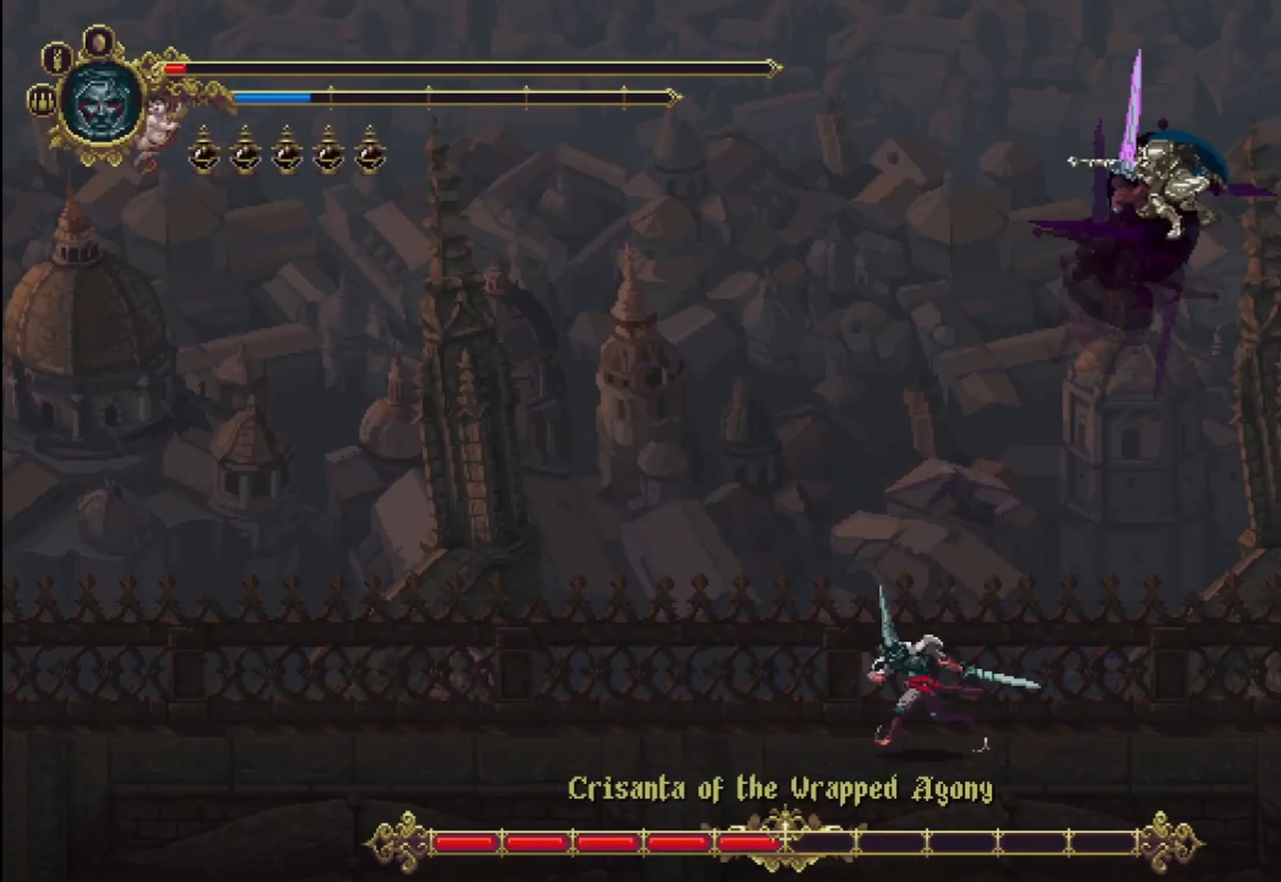
{"buttons": [], "left_stick": "right", "right_stick": "center", "events": [[375, "A", "down"], [458, "A", "up"], [500, "left_stick", "right"]]}
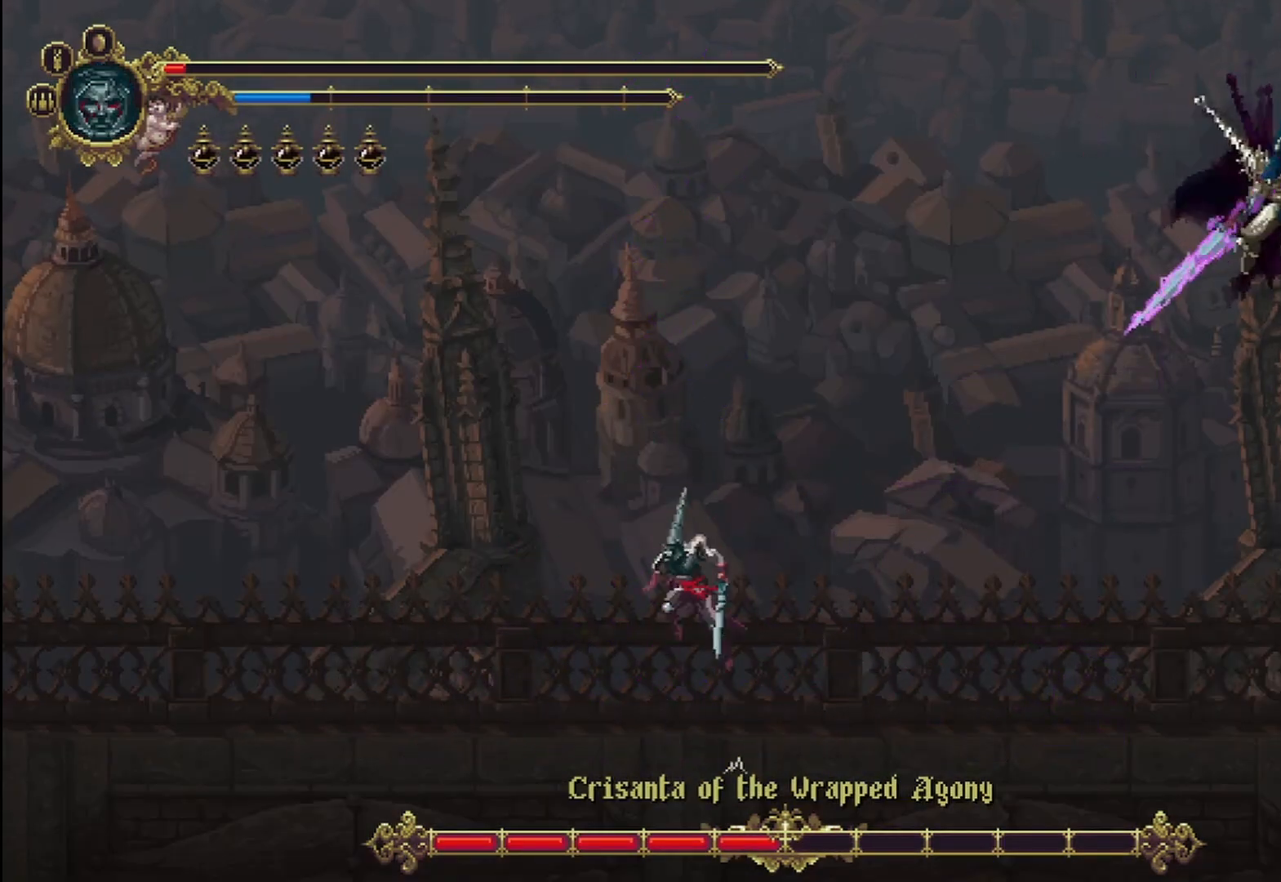
{"buttons": ["X"], "left_stick": "right", "right_stick": "center", "events": [[83, "X", "down"], [167, "X", "up"], [208, "X", "down"], [250, "X", "up"], [333, "X", "down"], [417, "X", "up"], [500, "X", "down"]]}
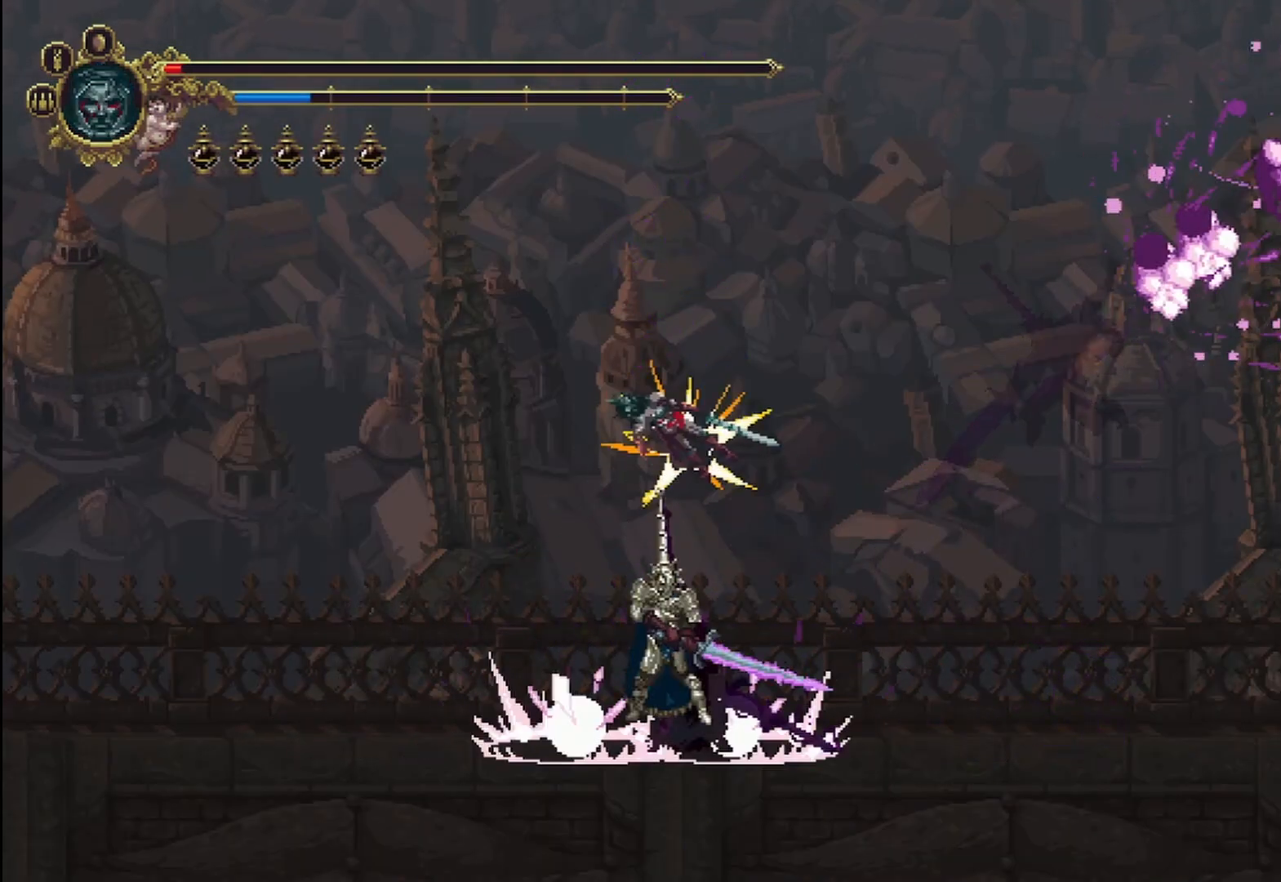
{"buttons": [], "left_stick": "center", "right_stick": "center", "events": [[42, "X", "up"], [125, "X", "down"], [167, "X", "up"], [250, "X", "down"], [333, "X", "up"], [417, "left_stick", "center"]]}